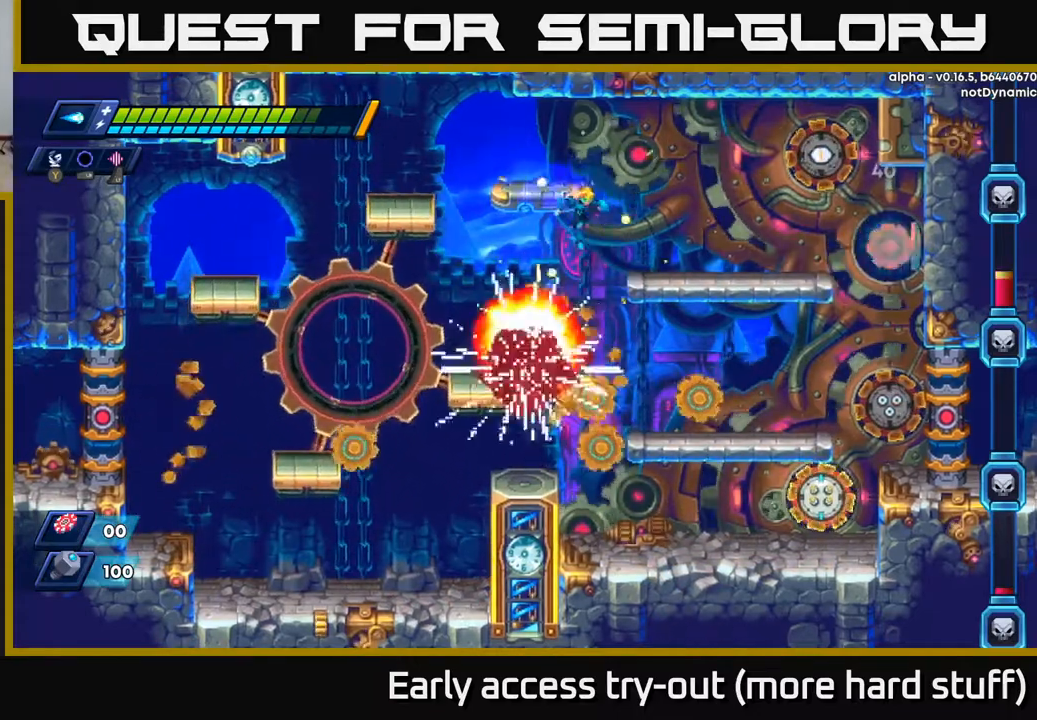
Gameplay with a controller (Xbox layout); each line is a JSON object with the inputs held at the frame after it. "events" lists button and stick changes between this image and that frame as [ms after this image, input, new state], when the widget could be followed in between. Not read: left_stick.
{"buttons": [], "right_stick": "center", "events": [[33, "A", "up"], [33, "R2", "up"], [83, "A", "down"], [83, "X", "down"], [200, "X", "up"], [283, "X", "down"], [333, "A", "up"], [383, "X", "up"], [500, "DPAD_RIGHT", "up"]]}
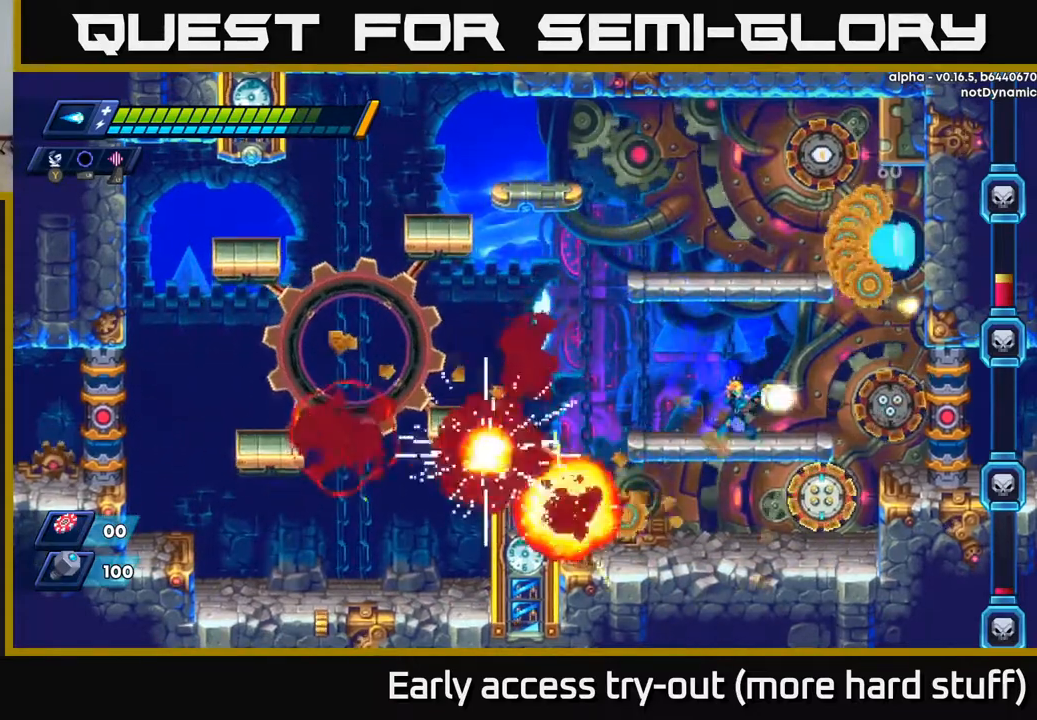
{"buttons": [], "right_stick": "center", "events": [[50, "X", "down"], [100, "X", "up"], [167, "X", "down"], [217, "X", "up"], [283, "X", "down"], [333, "X", "up"], [400, "X", "down"], [467, "X", "up"]]}
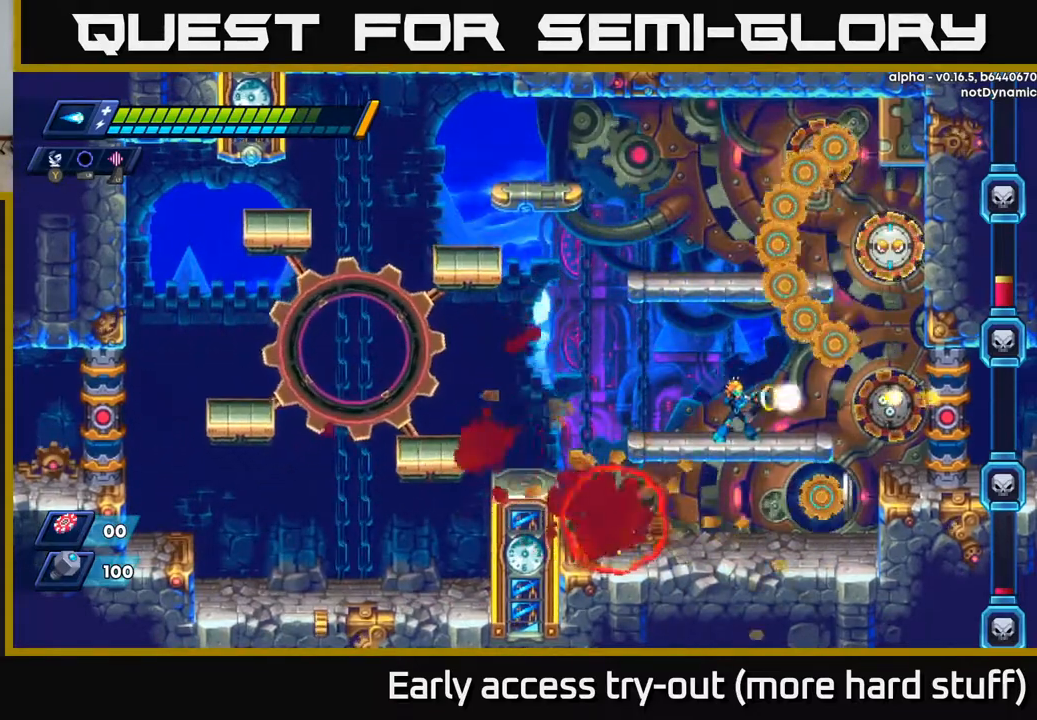
{"buttons": ["DPAD_LEFT"], "right_stick": "center", "events": [[33, "X", "down"], [83, "DPAD_LEFT", "down"], [117, "X", "up"], [333, "DPAD_DOWN", "down"], [333, "DPAD_LEFT", "up"], [383, "A", "down"], [450, "DPAD_LEFT", "down"], [483, "A", "up"], [483, "DPAD_DOWN", "up"]]}
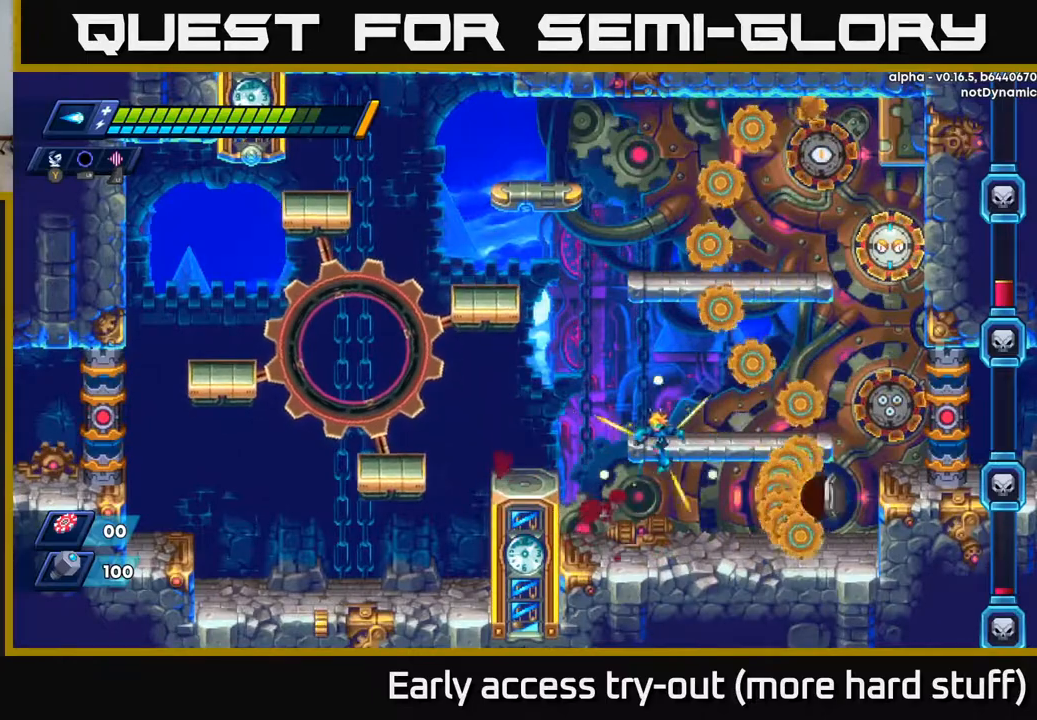
{"buttons": [], "right_stick": "center", "events": [[217, "DPAD_LEFT", "up"], [233, "DPAD_RIGHT", "down"], [283, "DPAD_RIGHT", "up"], [300, "X", "down"], [333, "X", "up"], [417, "X", "down"], [467, "X", "up"]]}
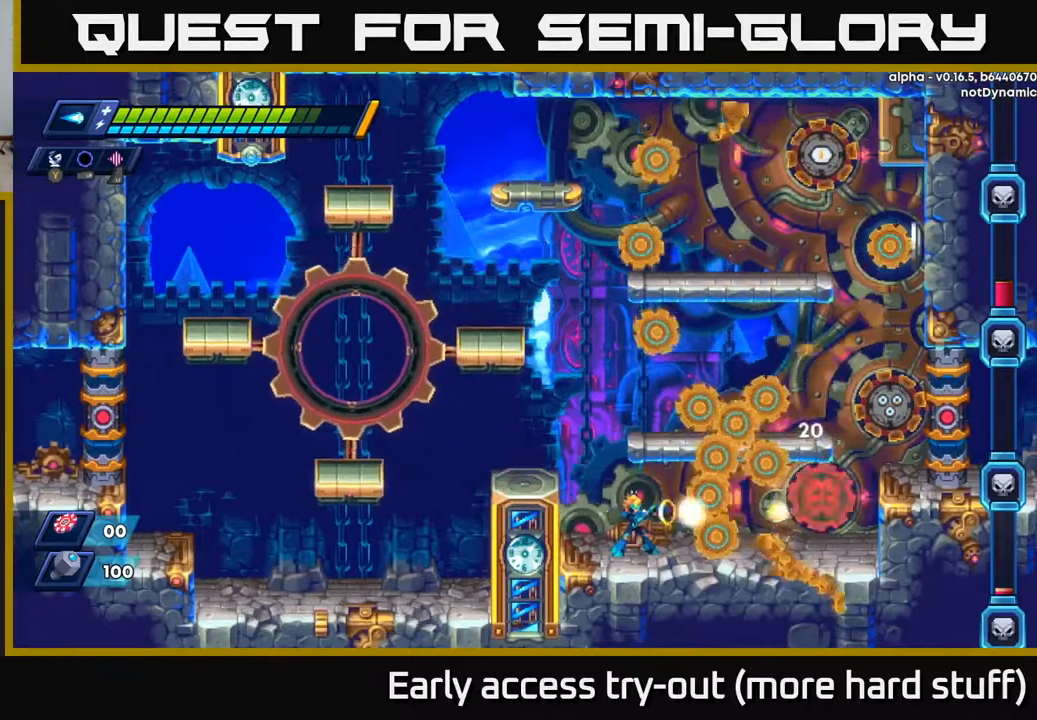
{"buttons": ["DPAD_LEFT"], "right_stick": "center", "events": [[33, "X", "down"], [83, "X", "up"], [133, "DPAD_LEFT", "down"], [150, "A", "down"], [150, "X", "down"], [200, "X", "up"], [317, "A", "up"]]}
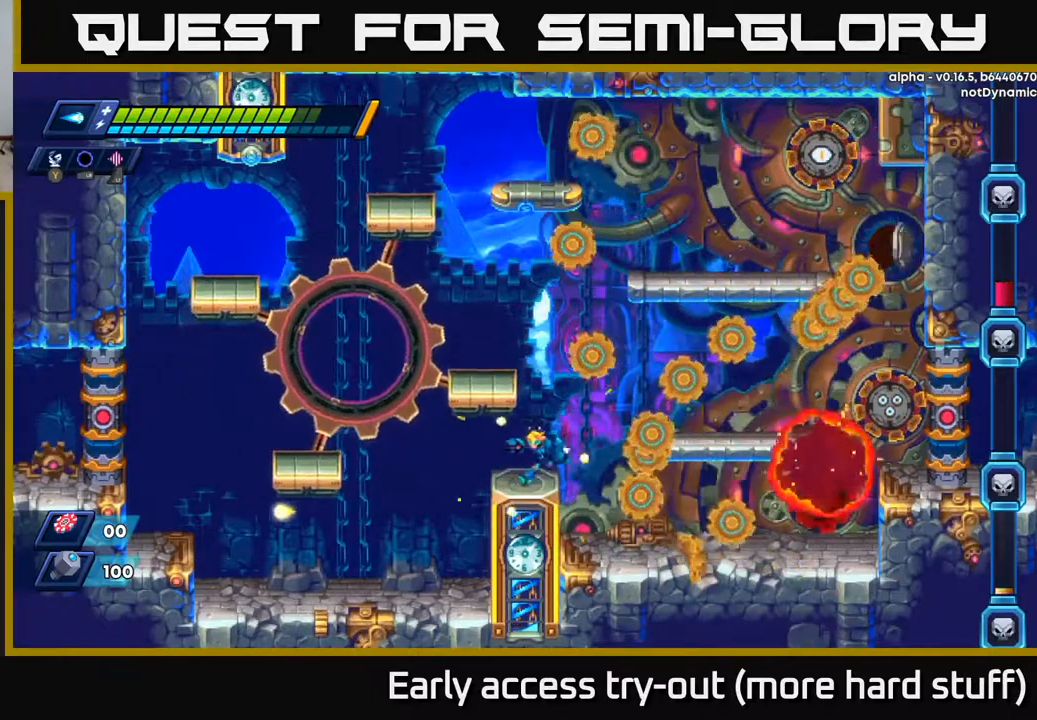
{"buttons": ["A", "R2", "DPAD_RIGHT"], "right_stick": "center", "events": [[117, "DPAD_LEFT", "up"], [433, "A", "down"], [450, "R2", "down"], [500, "DPAD_RIGHT", "down"]]}
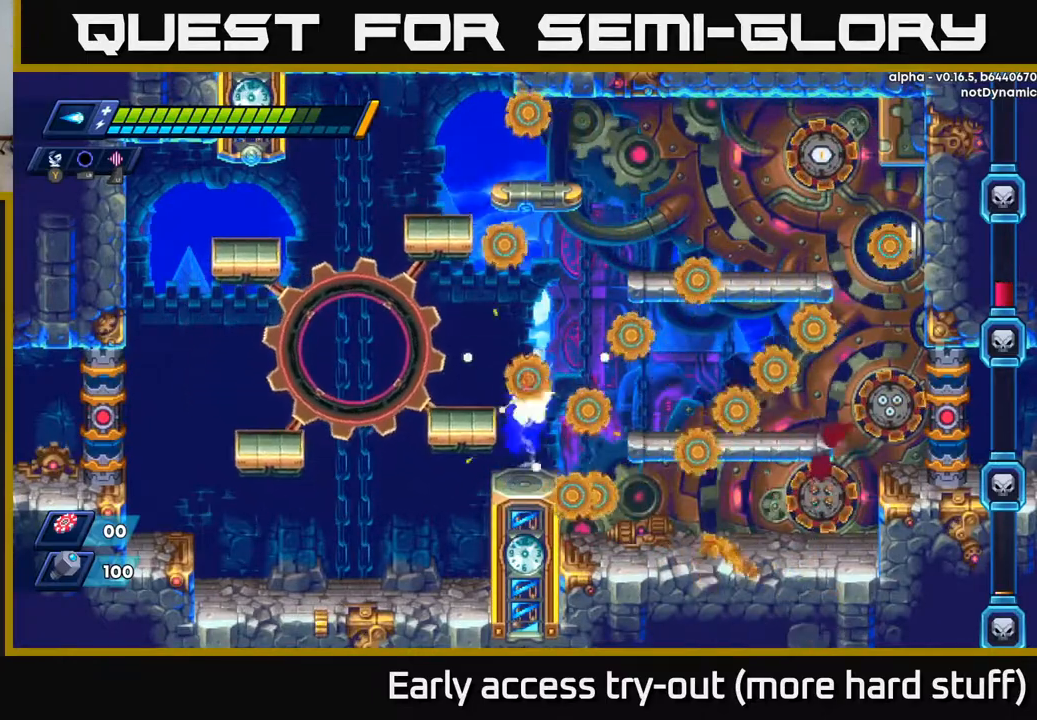
{"buttons": ["DPAD_RIGHT"], "right_stick": "center", "events": [[100, "DPAD_RIGHT", "up"], [283, "DPAD_RIGHT", "down"], [300, "R2", "up"], [317, "A", "up"]]}
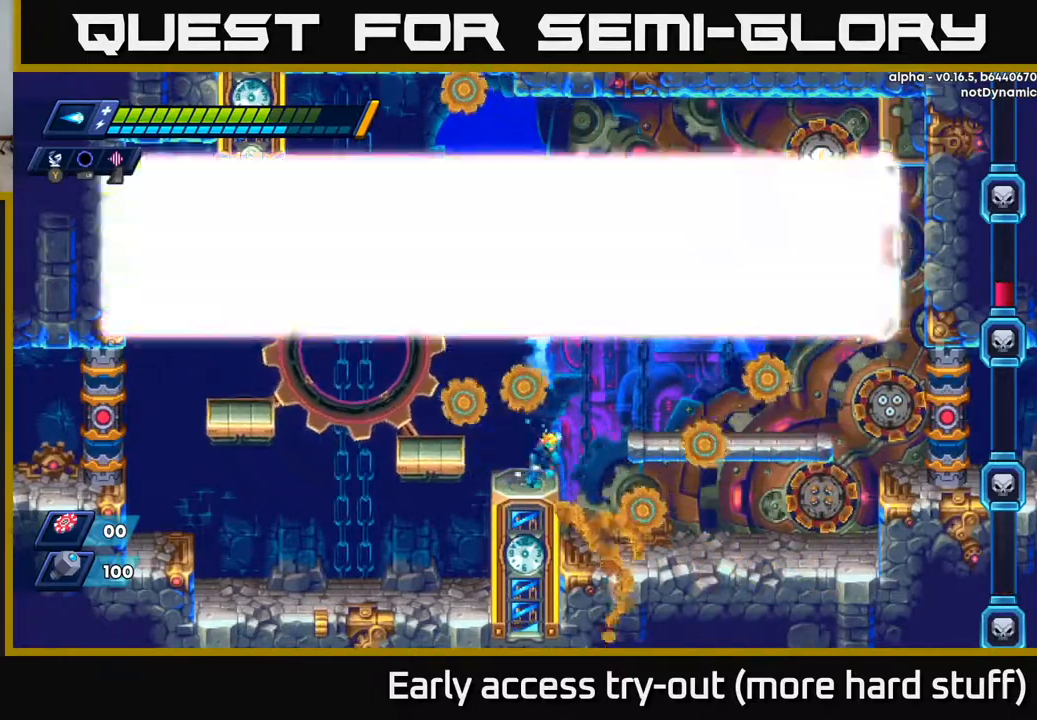
{"buttons": ["X"], "right_stick": "center", "events": [[183, "X", "down"], [217, "DPAD_RIGHT", "up"], [250, "X", "up"], [317, "X", "down"], [383, "X", "up"], [467, "X", "down"]]}
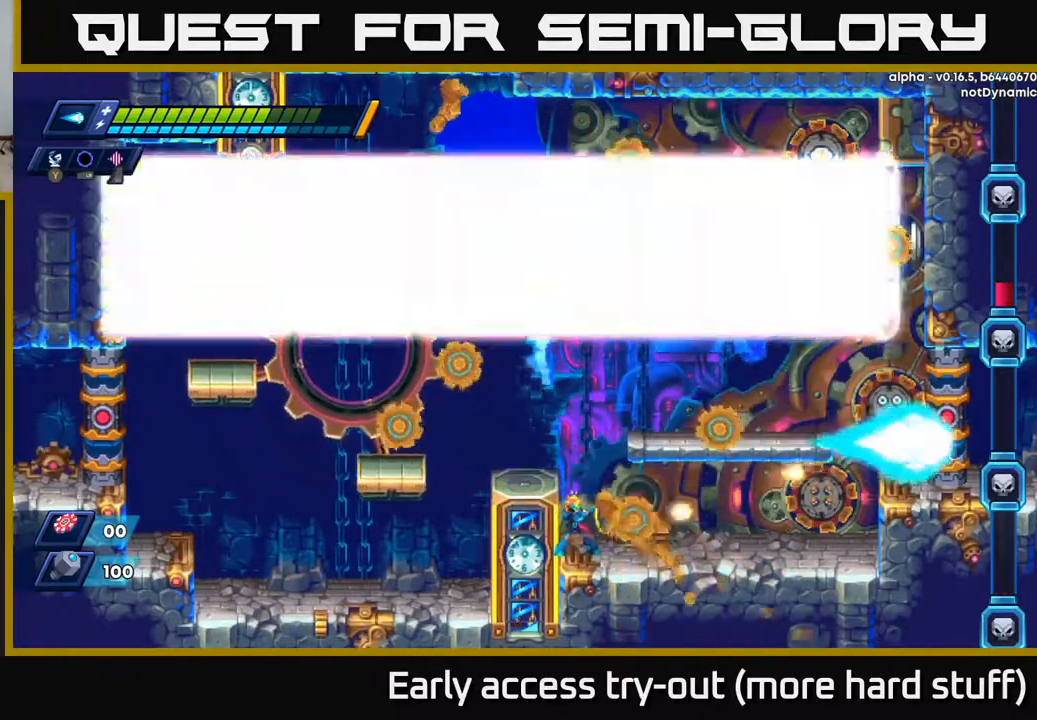
{"buttons": ["DPAD_LEFT"], "right_stick": "center", "events": [[50, "X", "up"], [83, "X", "down"], [183, "A", "down"], [200, "X", "up"], [300, "DPAD_LEFT", "down"], [333, "X", "down"], [350, "A", "up"], [417, "X", "up"]]}
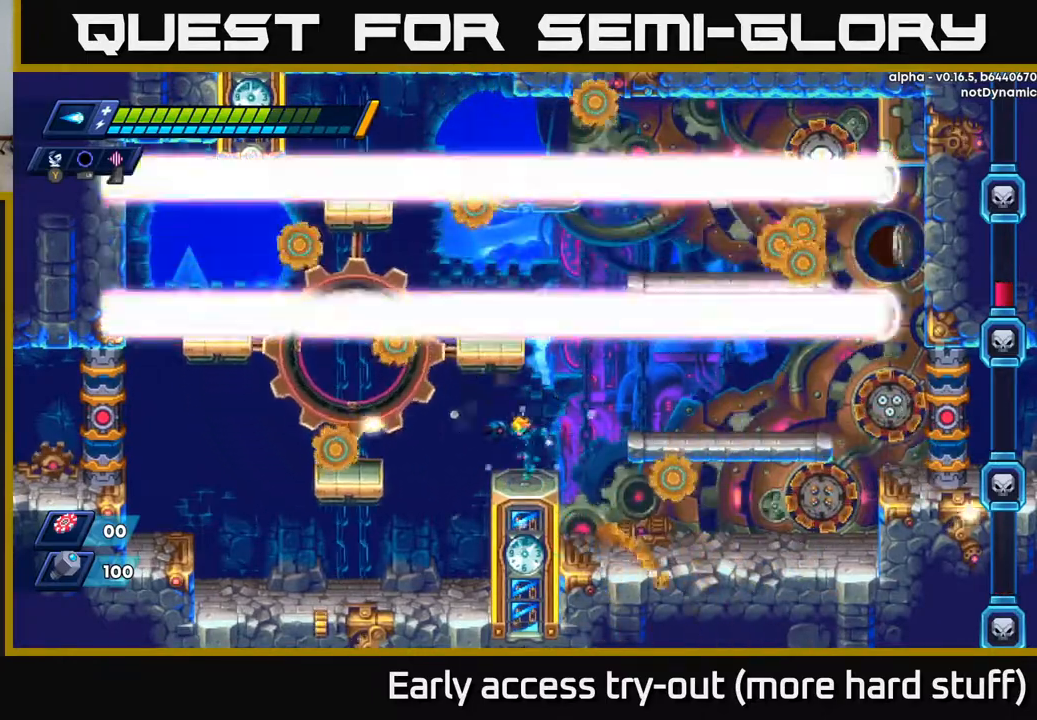
{"buttons": [], "right_stick": "center", "events": [[67, "DPAD_LEFT", "up"], [117, "DPAD_RIGHT", "down"], [183, "DPAD_RIGHT", "up"]]}
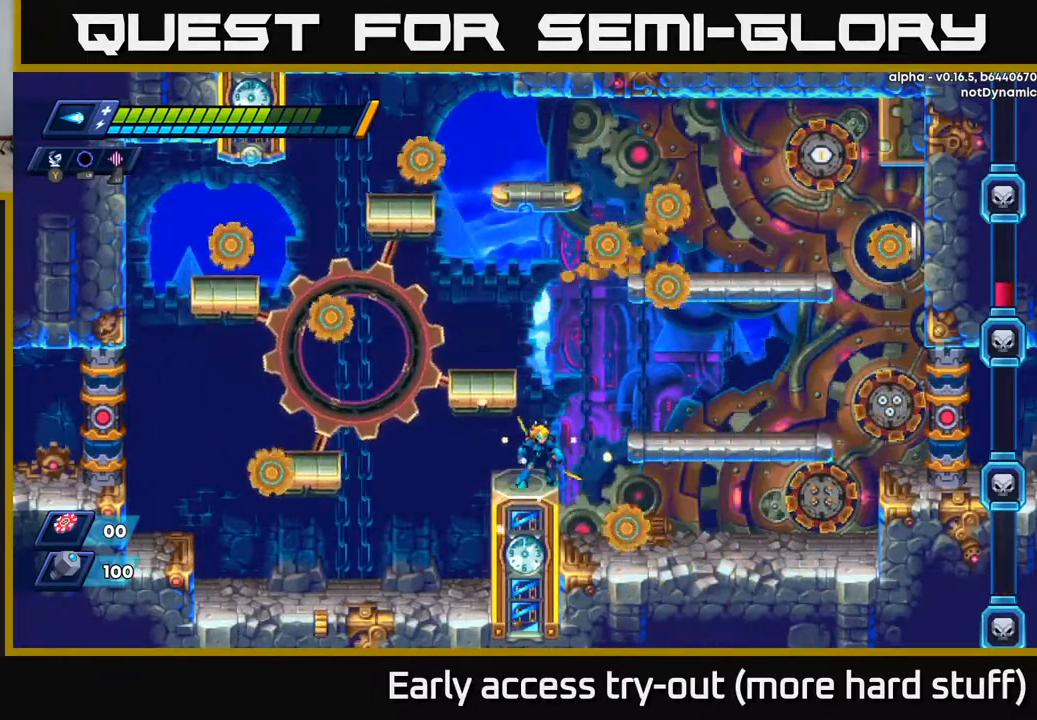
{"buttons": ["DPAD_RIGHT"], "right_stick": "center", "events": [[117, "DPAD_RIGHT", "down"], [233, "A", "down"], [233, "R2", "down"], [367, "A", "up"], [367, "R2", "up"]]}
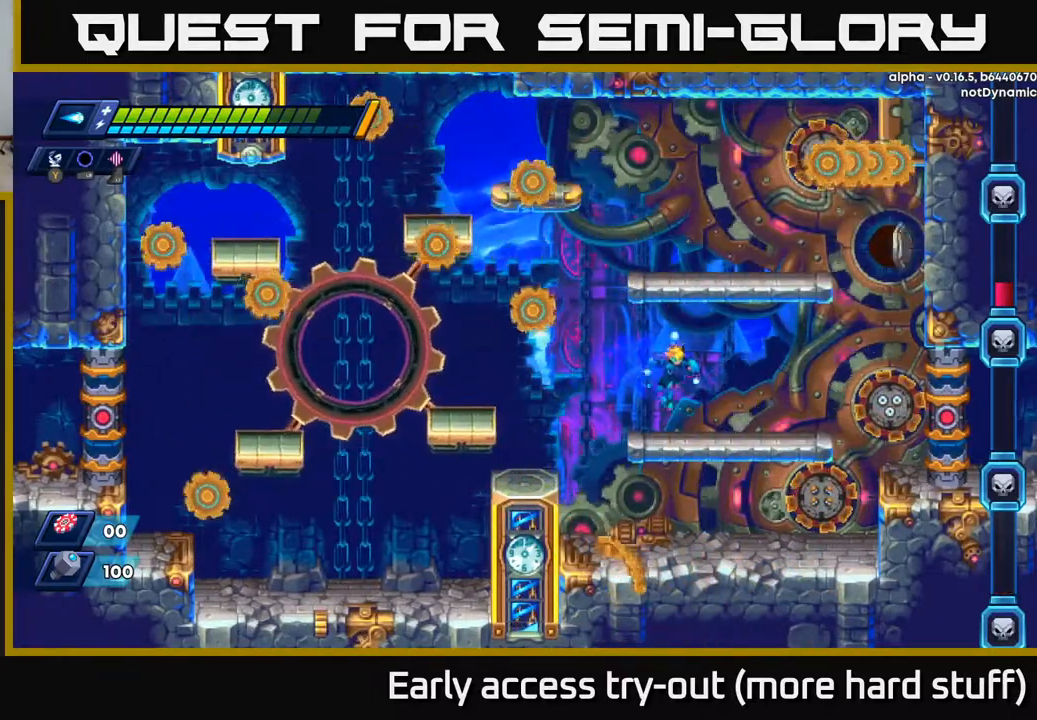
{"buttons": ["X"], "right_stick": "center", "events": [[67, "DPAD_RIGHT", "up"], [133, "A", "down"], [417, "X", "down"], [500, "A", "up"]]}
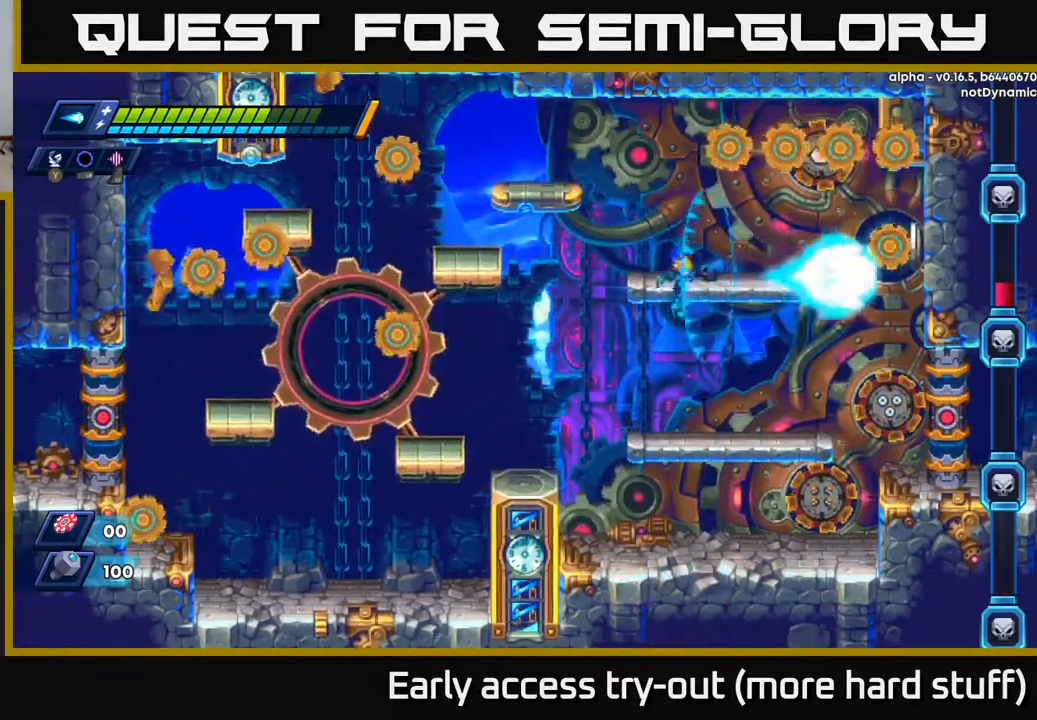
{"buttons": [], "right_stick": "center", "events": [[133, "X", "up"], [183, "X", "down"], [267, "X", "up"]]}
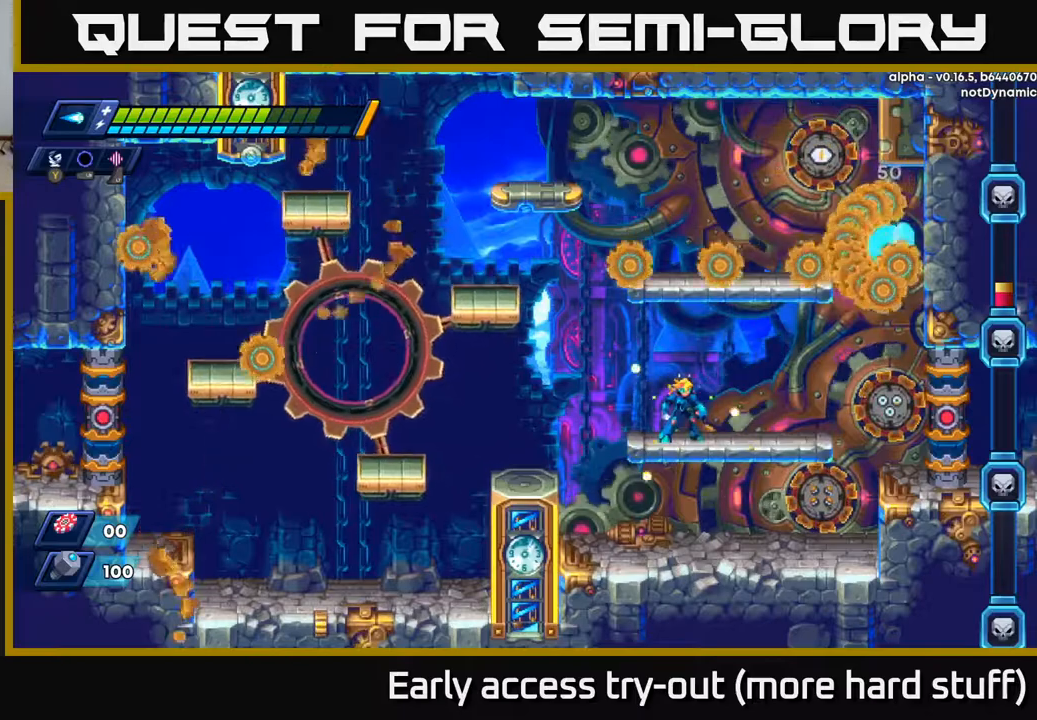
{"buttons": ["DPAD_LEFT"], "right_stick": "center", "events": [[167, "DPAD_LEFT", "down"], [283, "DPAD_LEFT", "up"], [467, "DPAD_LEFT", "down"]]}
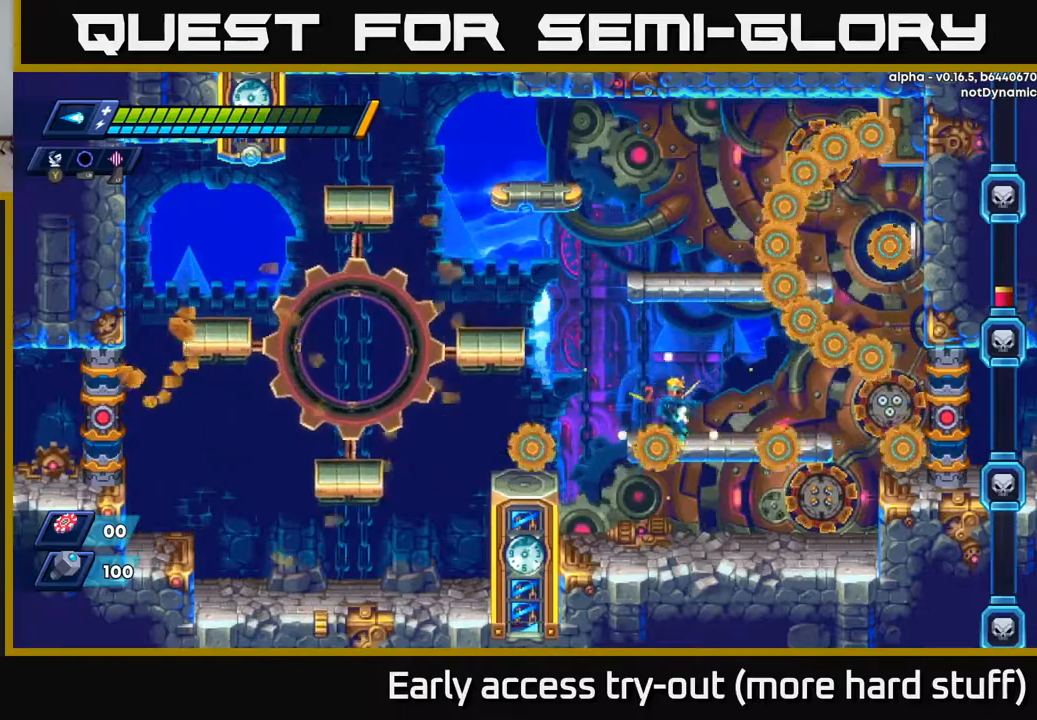
{"buttons": ["A", "DPAD_RIGHT"], "right_stick": "center", "events": [[100, "DPAD_LEFT", "up"], [233, "A", "down"], [450, "DPAD_RIGHT", "down"]]}
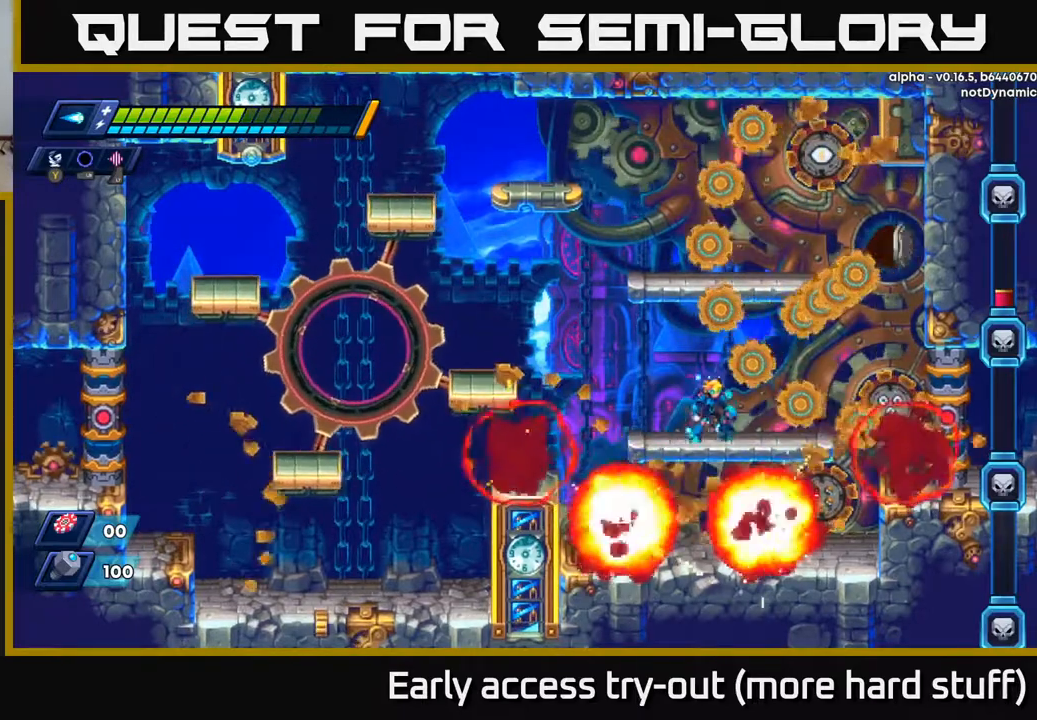
{"buttons": ["A", "DPAD_RIGHT"], "right_stick": "center", "events": [[50, "A", "up"], [50, "DPAD_RIGHT", "up"], [117, "A", "down"], [367, "X", "down"], [450, "A", "up"], [450, "DPAD_RIGHT", "down"], [450, "X", "up"], [500, "A", "down"]]}
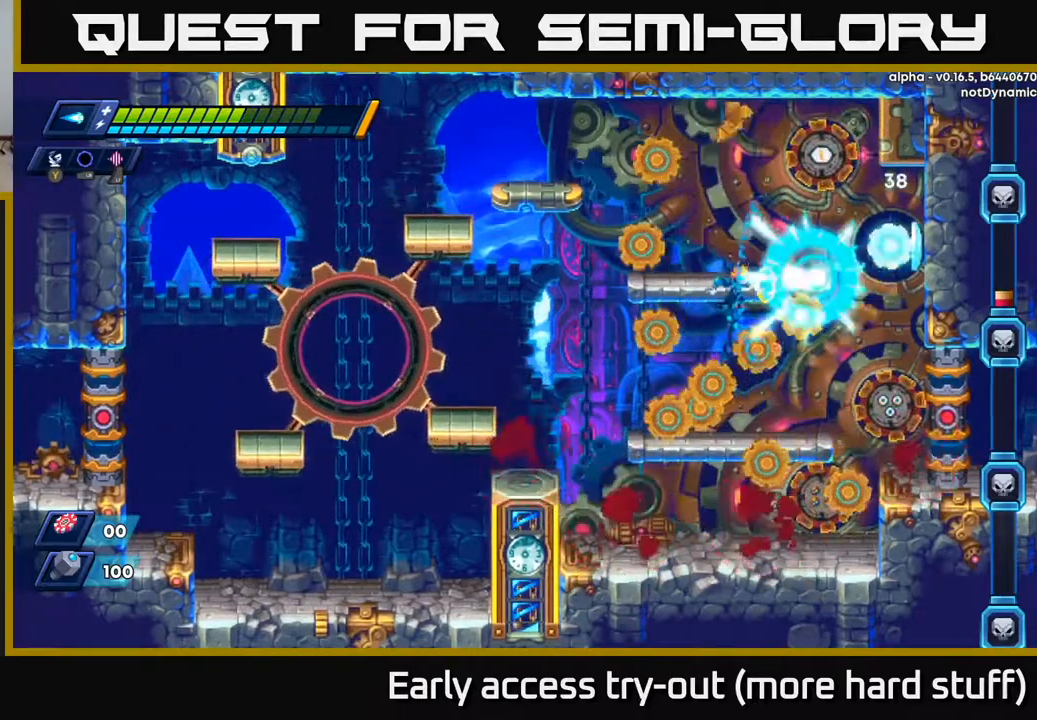
{"buttons": [], "right_stick": "center", "events": [[17, "X", "down"], [117, "X", "up"], [133, "A", "up"], [433, "DPAD_RIGHT", "up"]]}
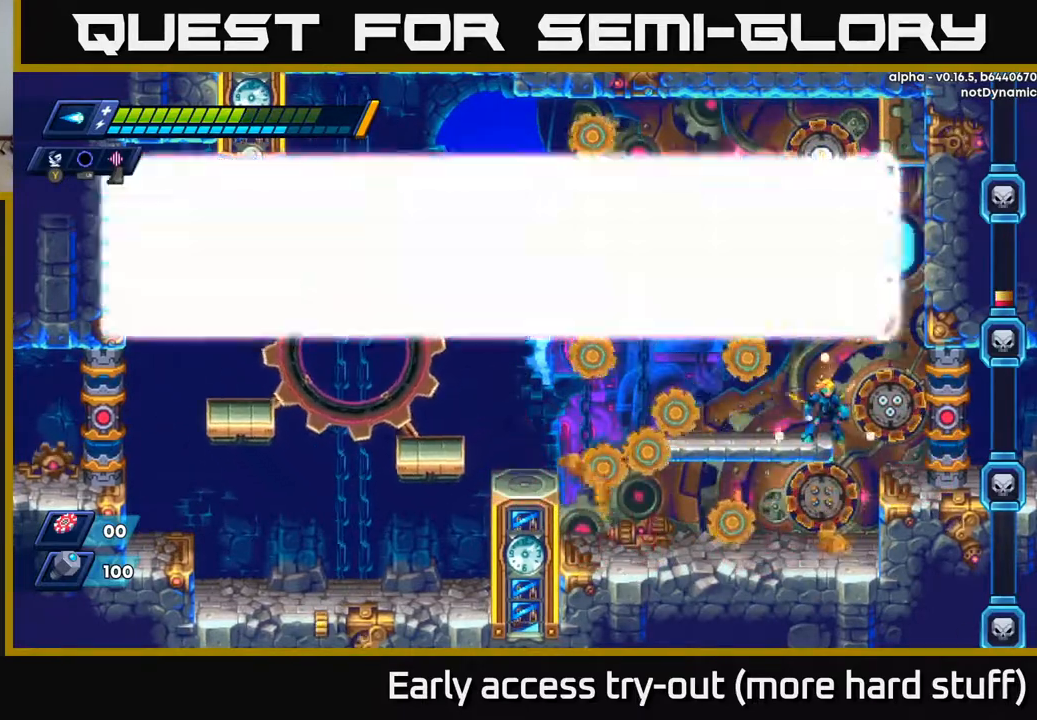
{"buttons": [], "right_stick": "center", "events": []}
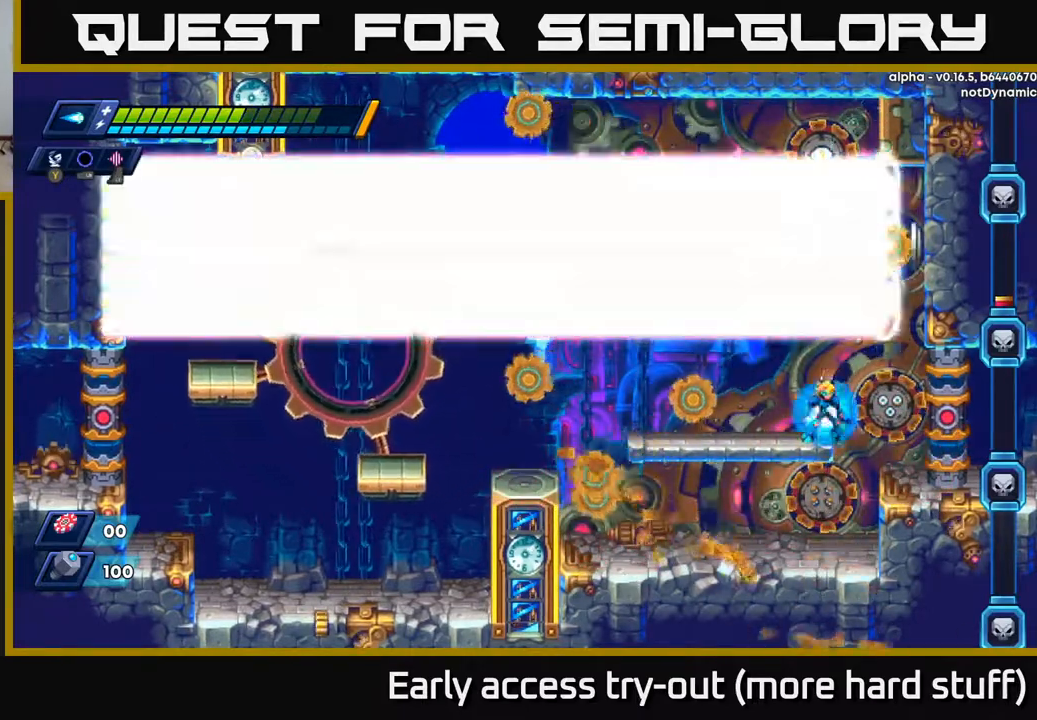
{"buttons": ["DPAD_LEFT"], "right_stick": "center", "events": [[67, "DPAD_LEFT", "down"]]}
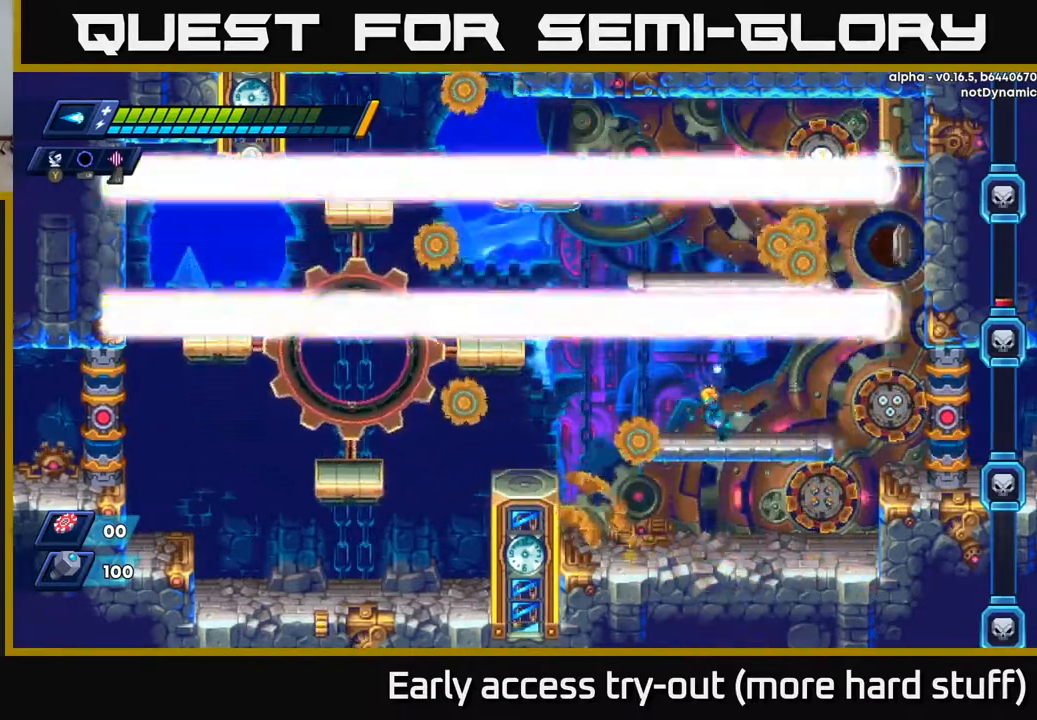
{"buttons": ["A"], "right_stick": "center", "events": [[233, "DPAD_LEFT", "up"], [250, "DPAD_RIGHT", "down"], [433, "A", "down"], [467, "DPAD_RIGHT", "up"]]}
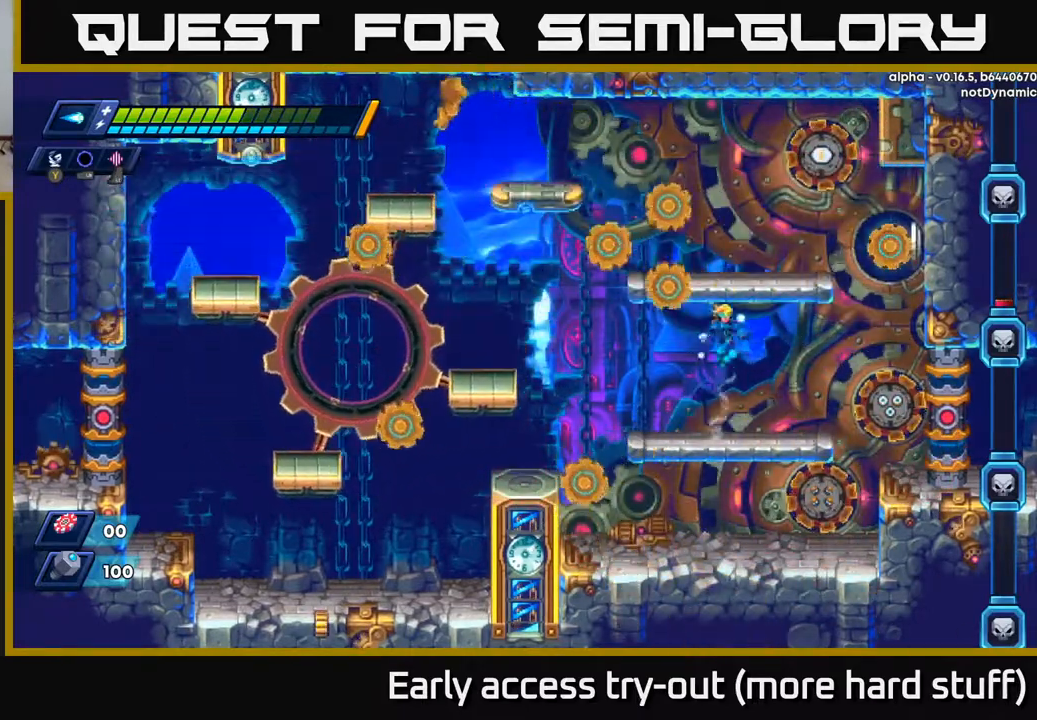
{"buttons": [], "right_stick": "center", "events": [[167, "X", "down"], [217, "A", "up"], [233, "X", "up"], [283, "X", "down"], [333, "X", "up"], [383, "X", "down"], [450, "X", "up"]]}
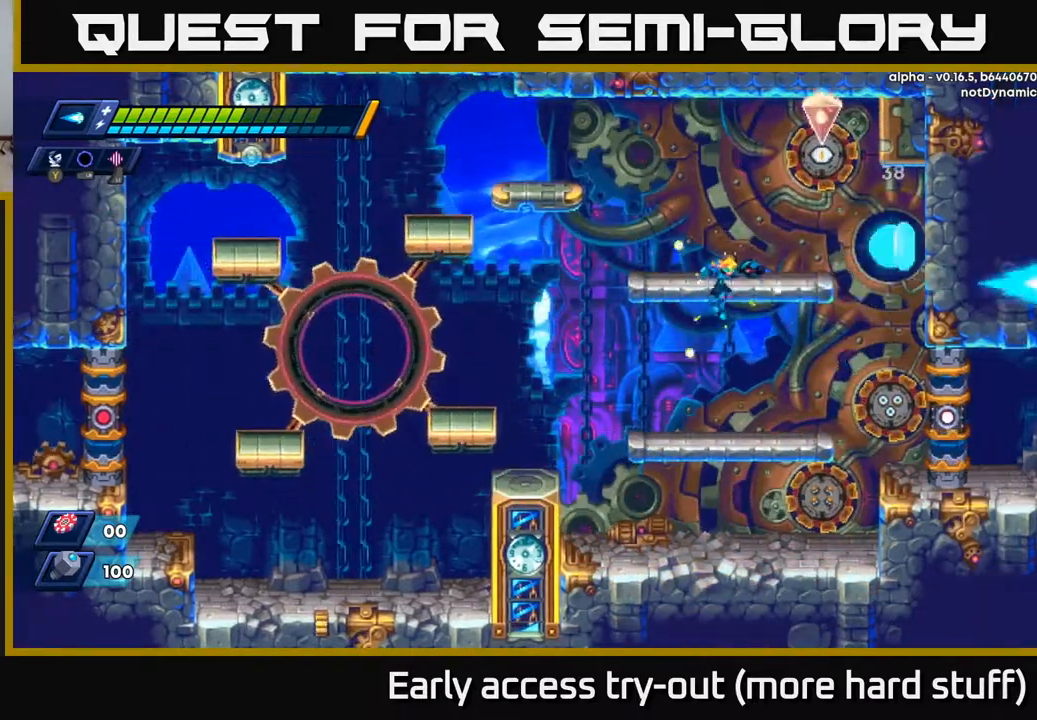
{"buttons": [], "right_stick": "center", "events": []}
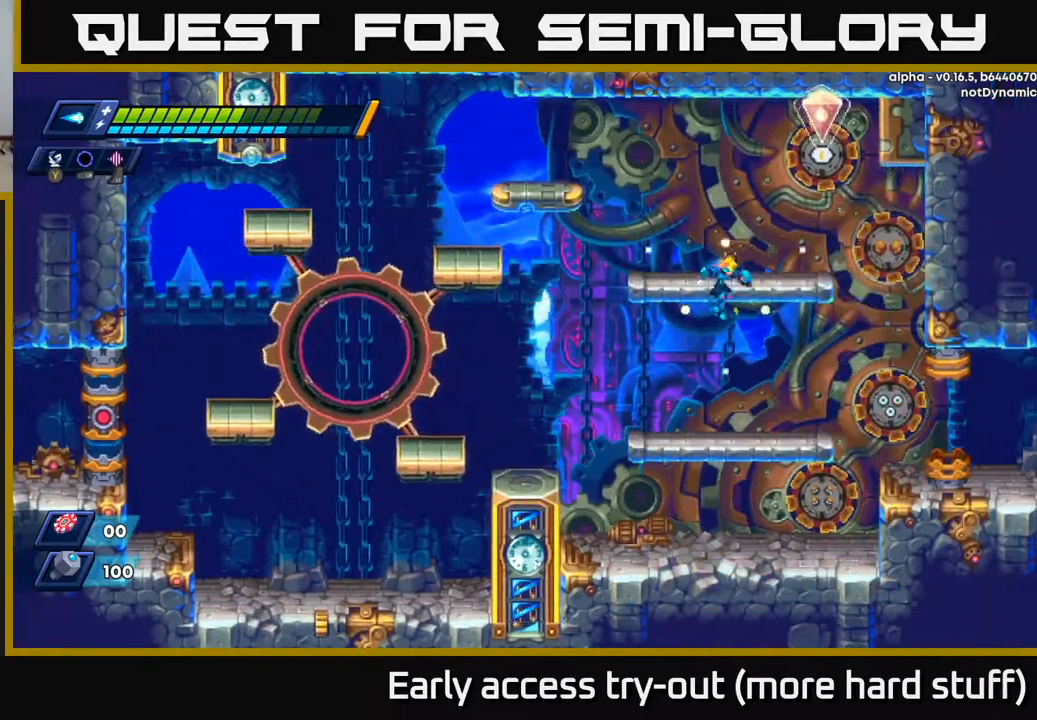
{"buttons": [], "right_stick": "center", "events": []}
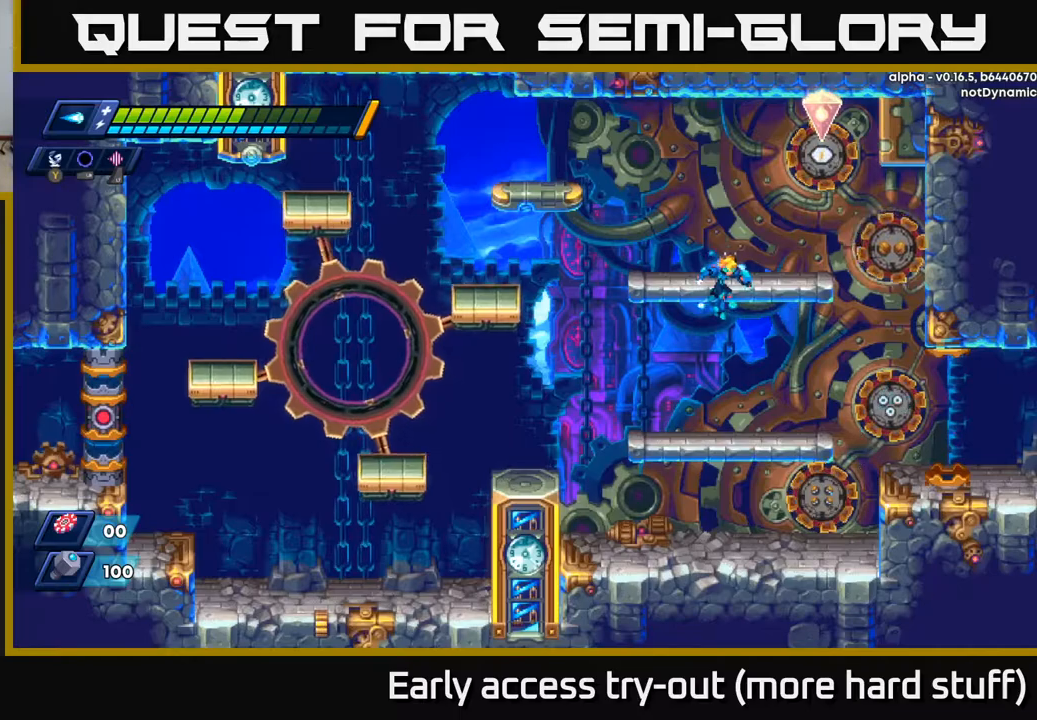
{"buttons": [], "right_stick": "center", "events": []}
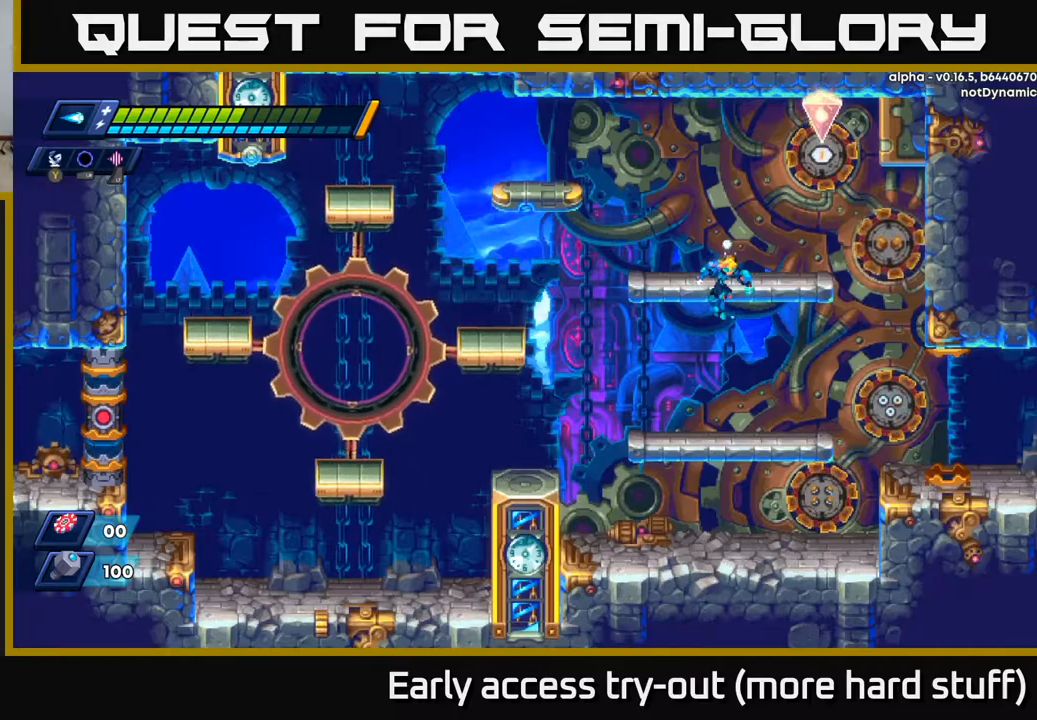
{"buttons": ["DPAD_RIGHT"], "right_stick": "center", "events": [[100, "DPAD_RIGHT", "down"]]}
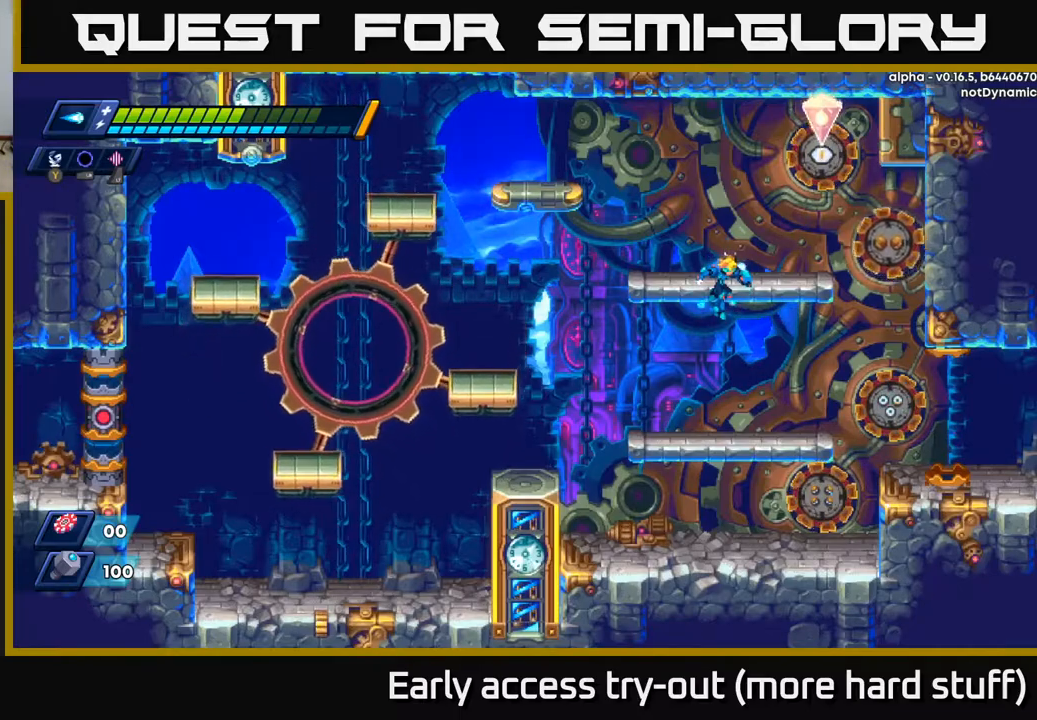
{"buttons": ["DPAD_RIGHT"], "right_stick": "center", "events": [[50, "DPAD_RIGHT", "up"], [300, "DPAD_RIGHT", "down"]]}
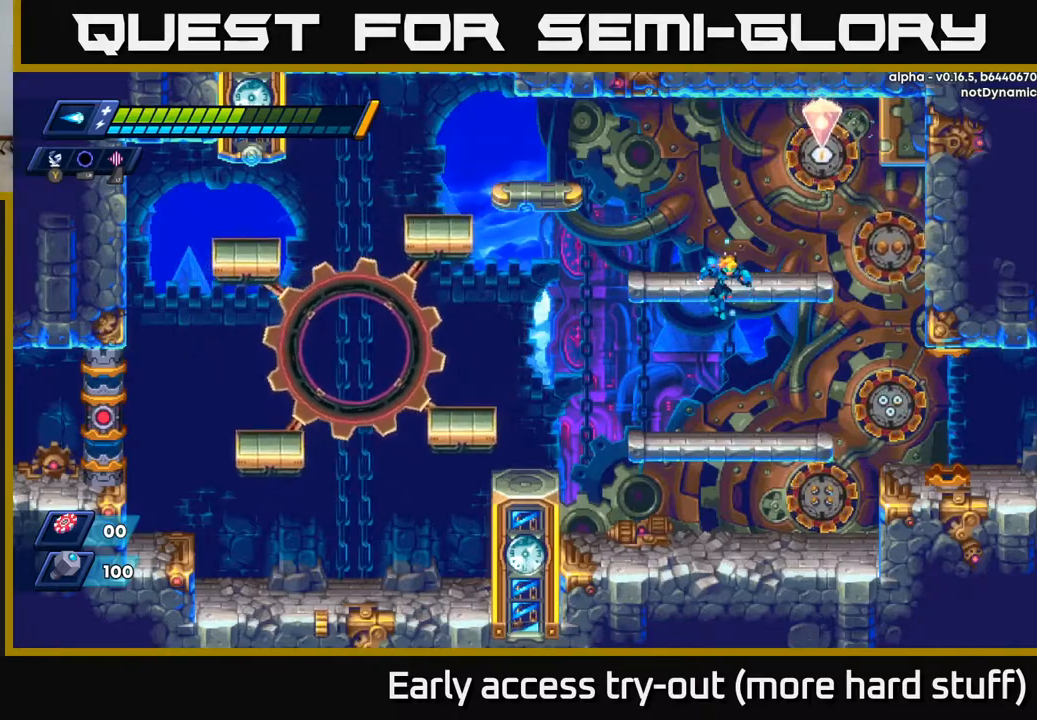
{"buttons": [], "right_stick": "center", "events": [[33, "DPAD_RIGHT", "up"]]}